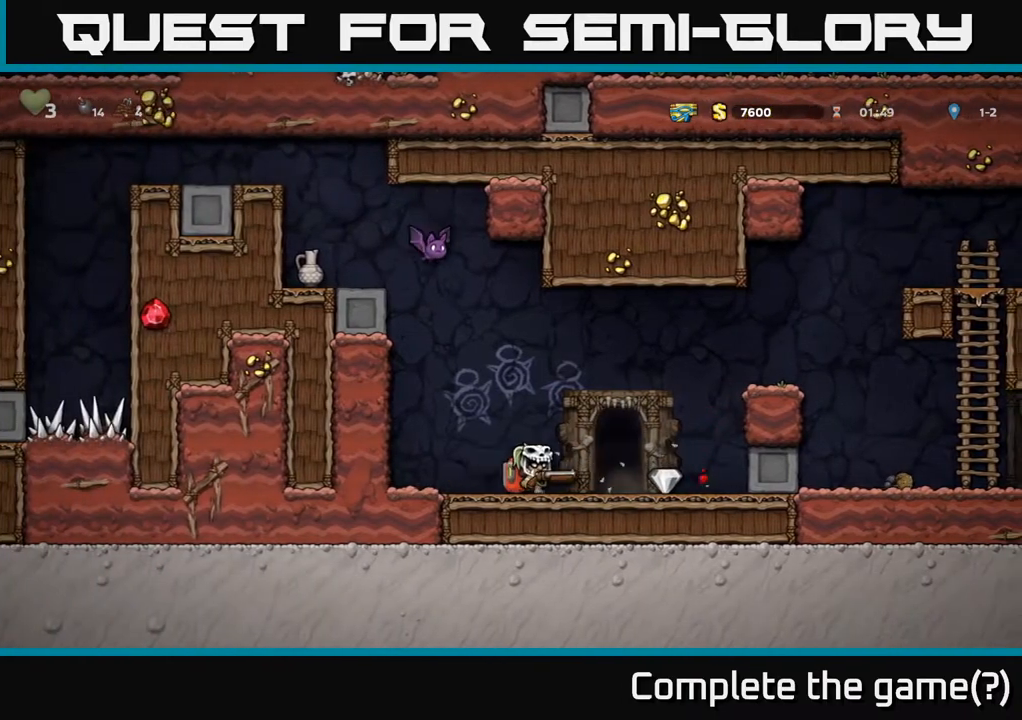
Gameplay with a controller (Xbox layout); each line is a JSON object with the inputs held at the frame after it. "events" lists button and stick changes between this image and that frame as [ms after this image, input, new state], when the widget could be followed in between.
{"buttons": ["DPAD_LEFT"], "left_stick": "center", "right_stick": "center", "events": [[383, "DPAD_RIGHT", "up"], [450, "DPAD_LEFT", "down"]]}
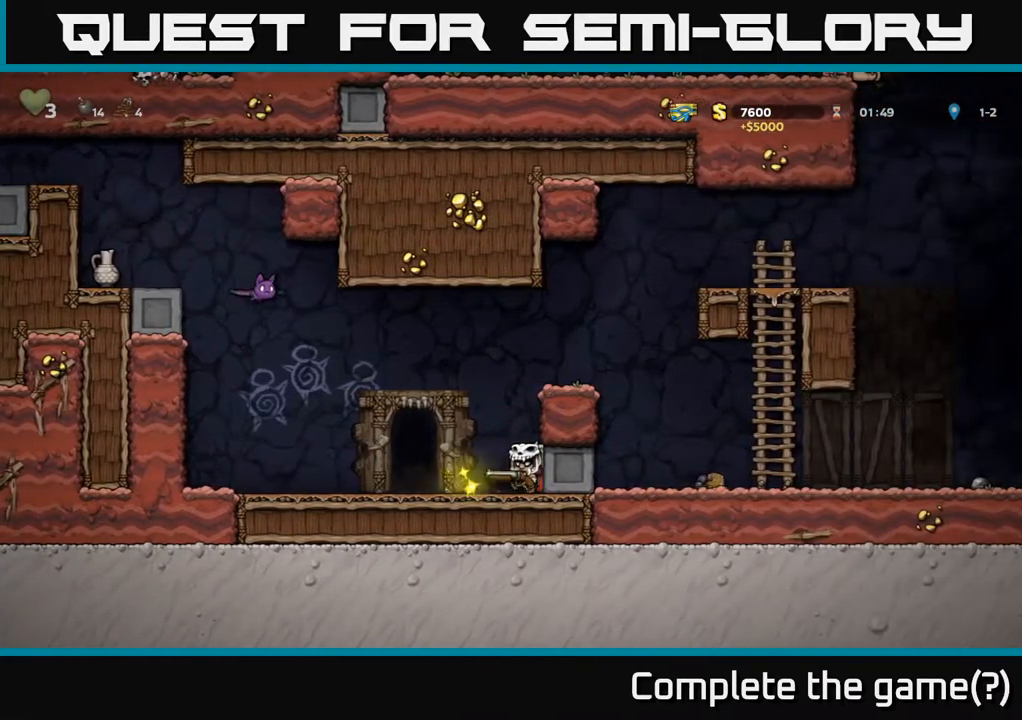
{"buttons": [], "left_stick": "center", "right_stick": "center", "events": [[300, "DPAD_LEFT", "up"], [367, "L2", "down"], [483, "L2", "up"]]}
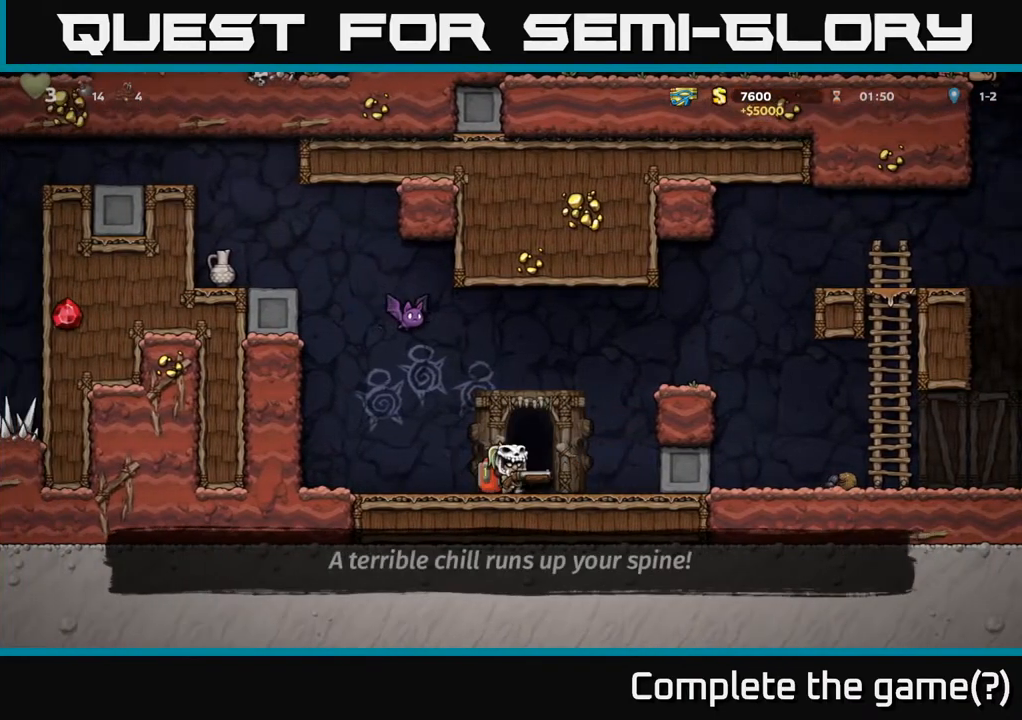
{"buttons": [], "left_stick": "center", "right_stick": "center", "events": [[117, "L2", "down"], [217, "L2", "up"]]}
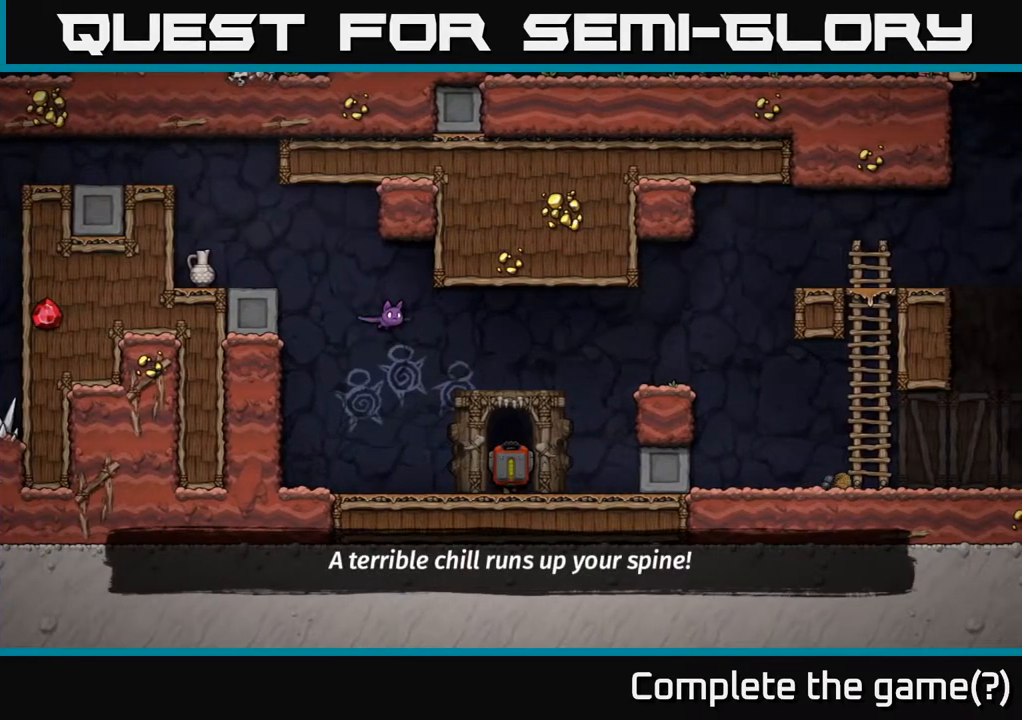
{"buttons": [], "left_stick": "center", "right_stick": "center", "events": []}
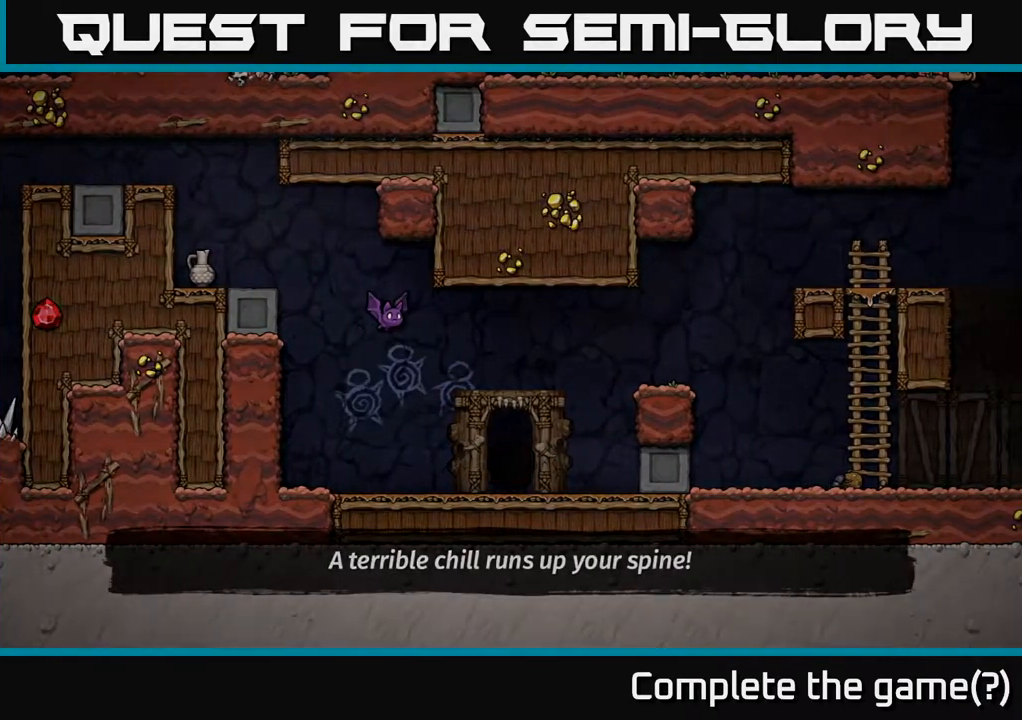
{"buttons": [], "left_stick": "center", "right_stick": "center", "events": []}
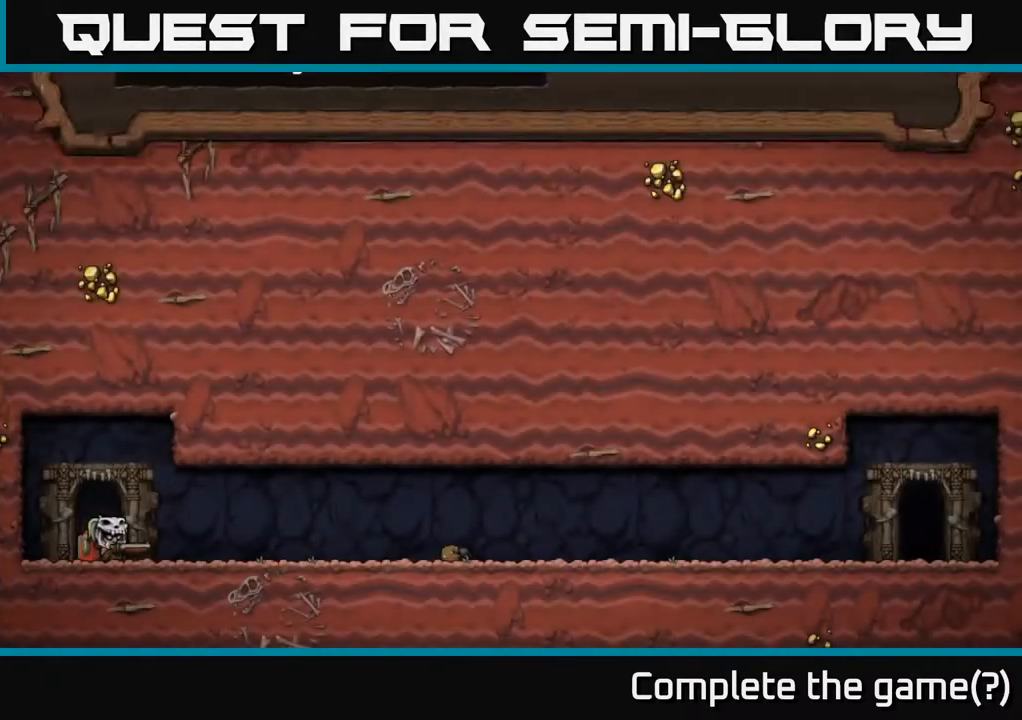
{"buttons": [], "left_stick": "center", "right_stick": "center", "events": []}
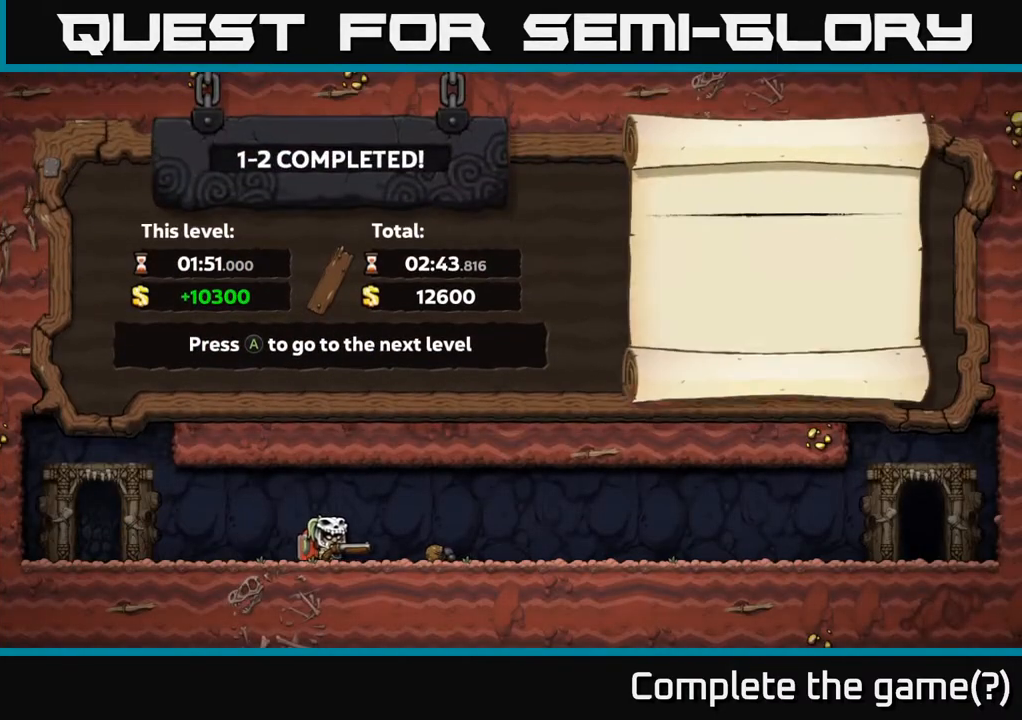
{"buttons": [], "left_stick": "center", "right_stick": "center", "events": []}
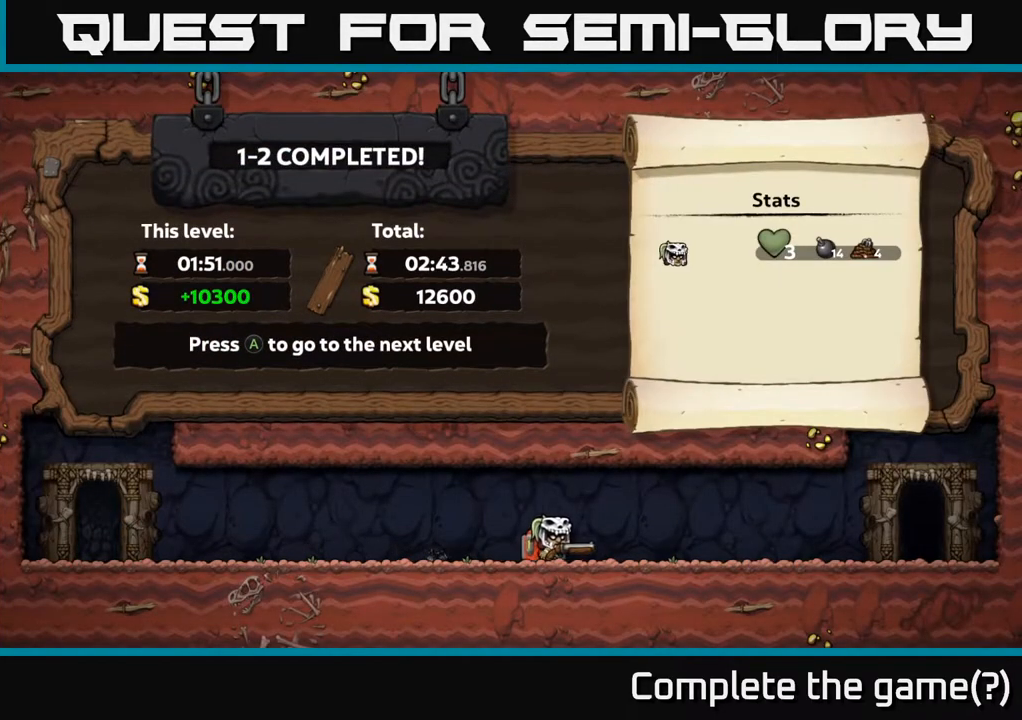
{"buttons": [], "left_stick": "center", "right_stick": "center", "events": [[200, "A", "down"], [283, "A", "up"]]}
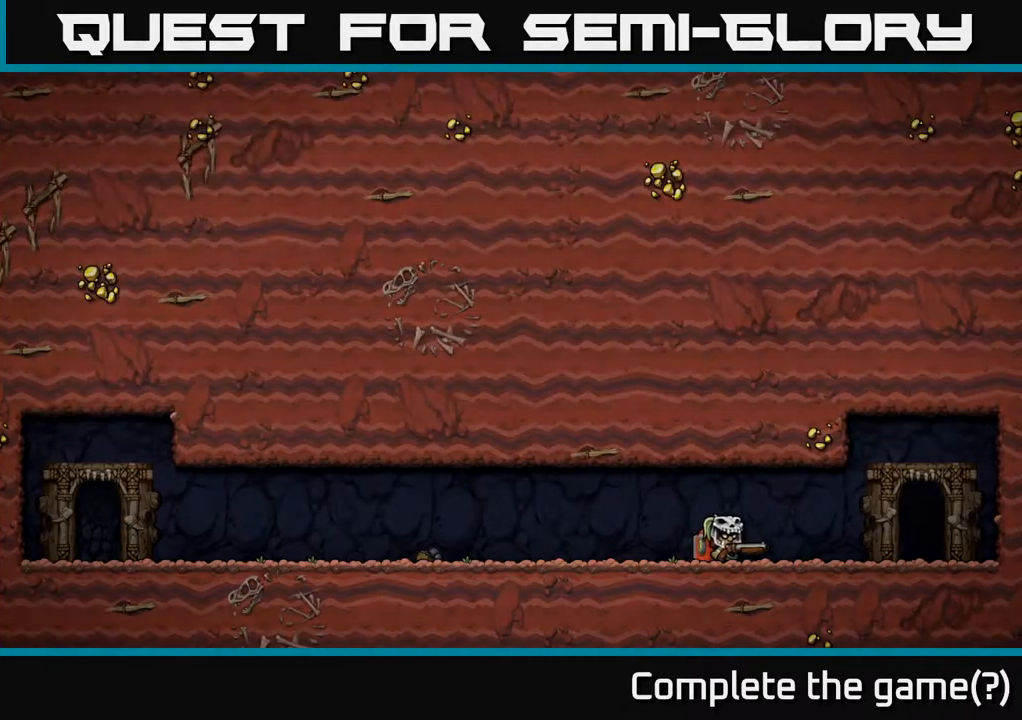
{"buttons": [], "left_stick": "center", "right_stick": "center", "events": []}
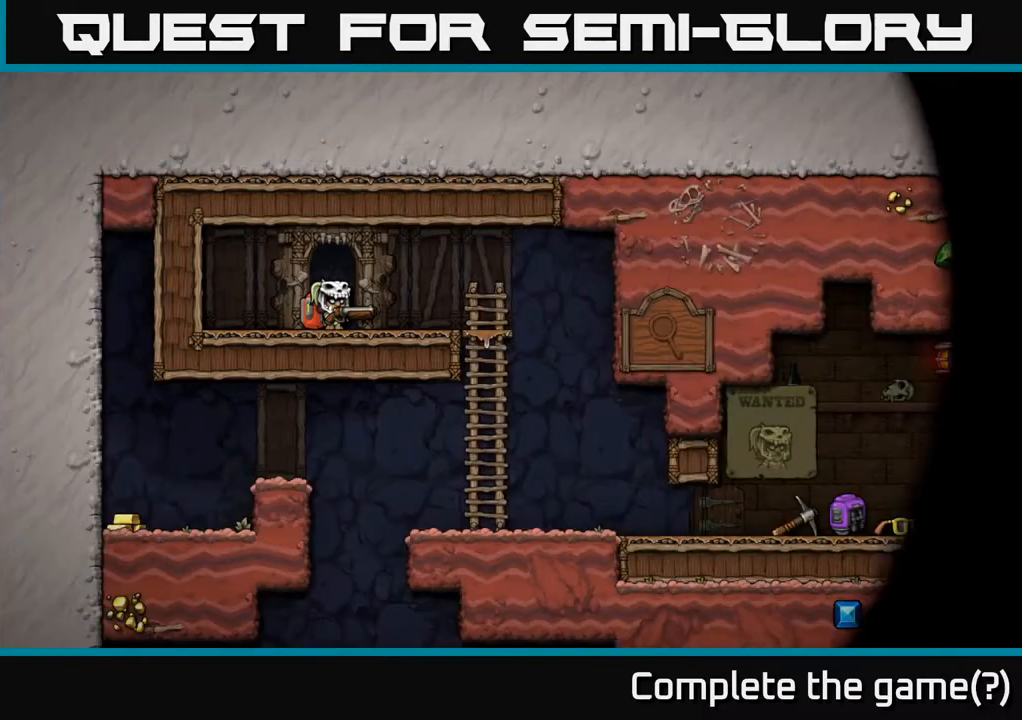
{"buttons": ["DPAD_RIGHT"], "left_stick": "center", "right_stick": "center", "events": [[483, "DPAD_RIGHT", "down"]]}
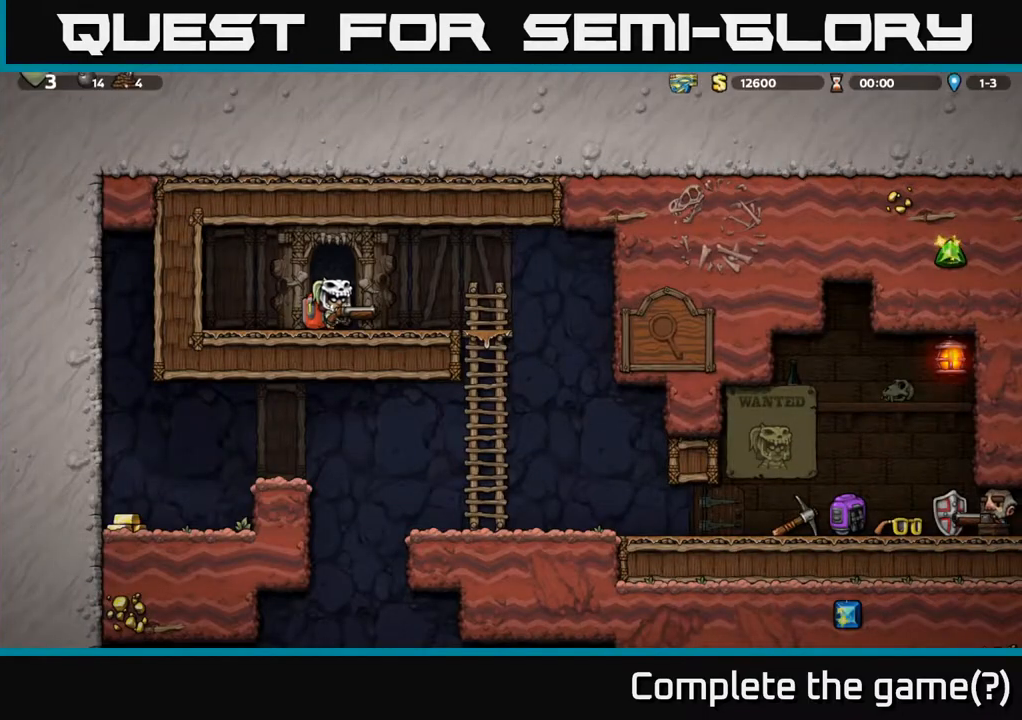
{"buttons": [], "left_stick": "center", "right_stick": "center", "events": [[433, "DPAD_RIGHT", "up"]]}
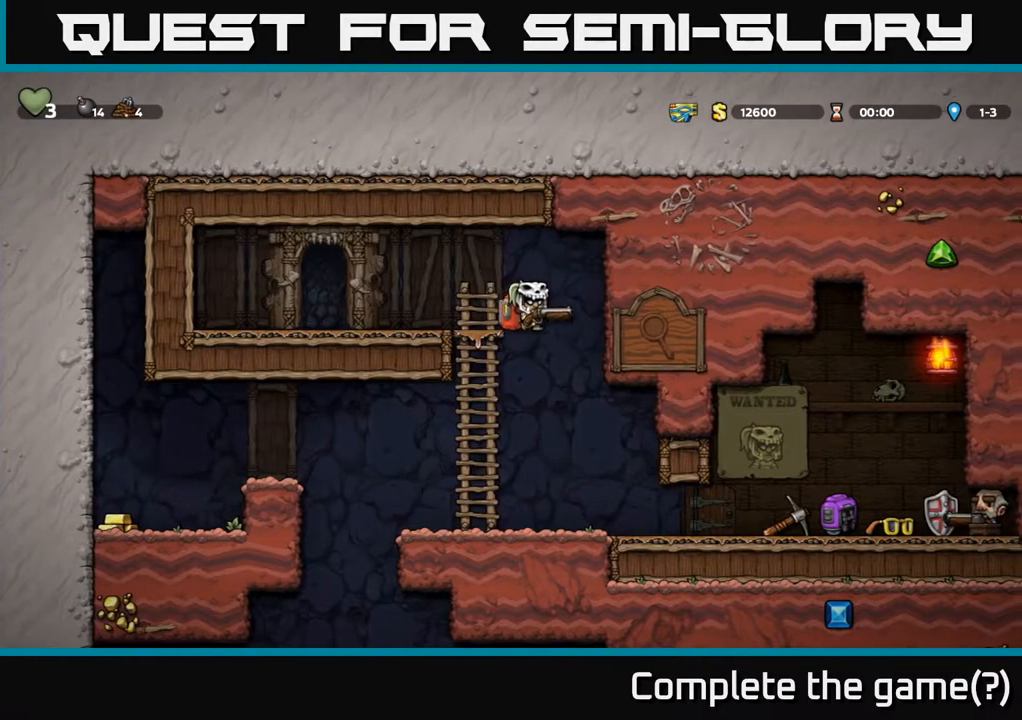
{"buttons": [], "left_stick": "center", "right_stick": "center", "events": [[417, "X", "down"], [483, "X", "up"]]}
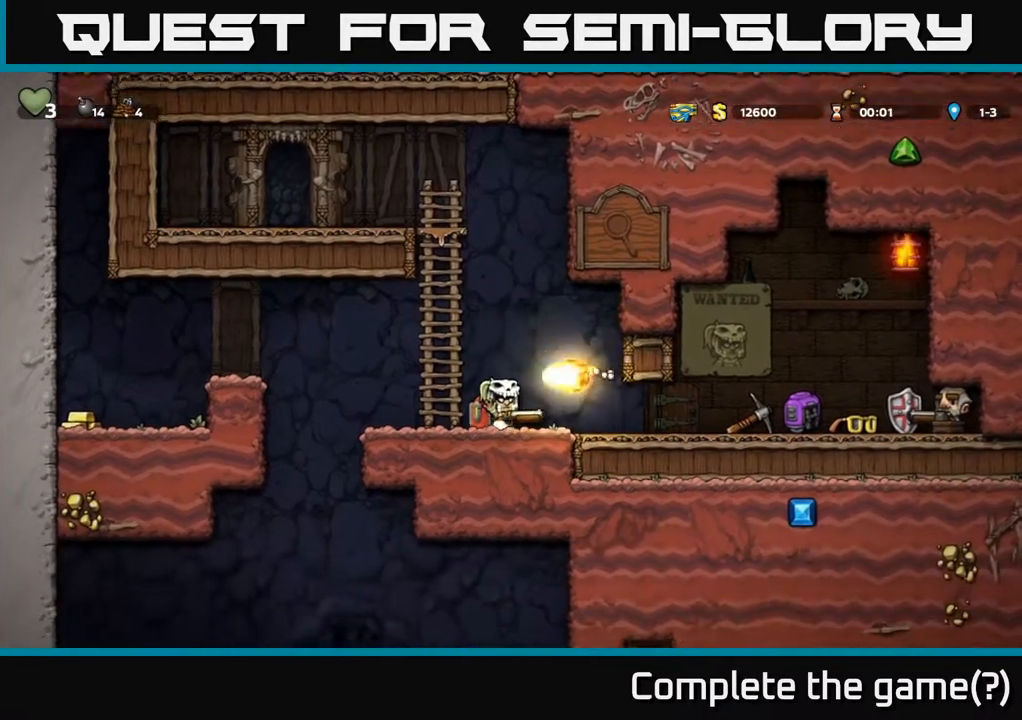
{"buttons": [], "left_stick": "center", "right_stick": "center", "events": []}
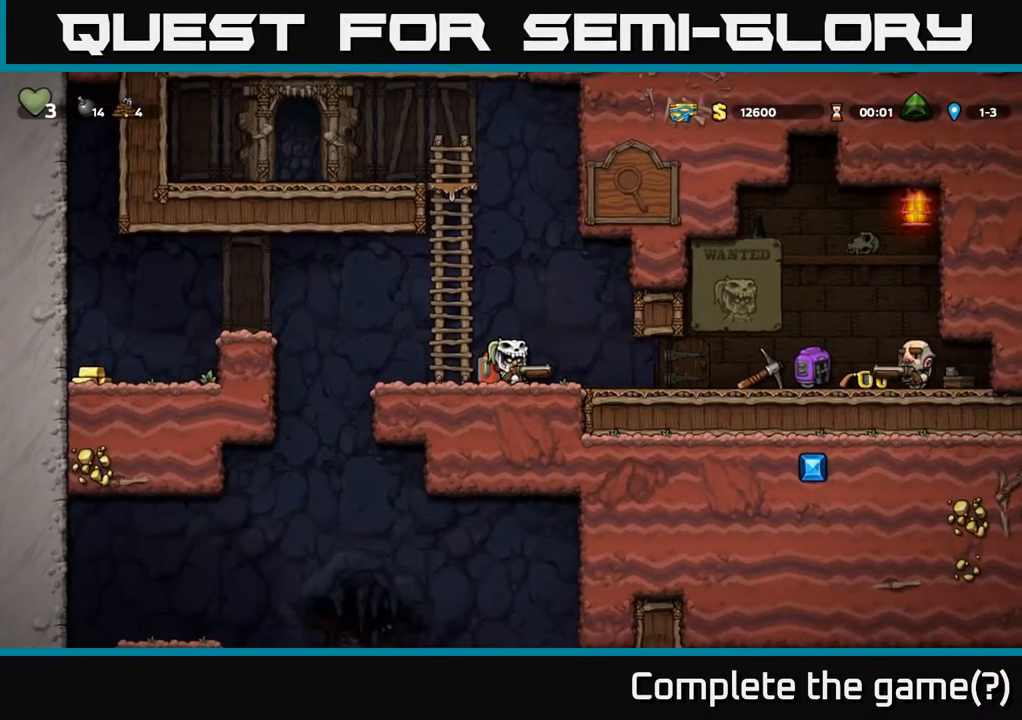
{"buttons": [], "left_stick": "center", "right_stick": "center", "events": [[83, "X", "down"], [167, "X", "up"]]}
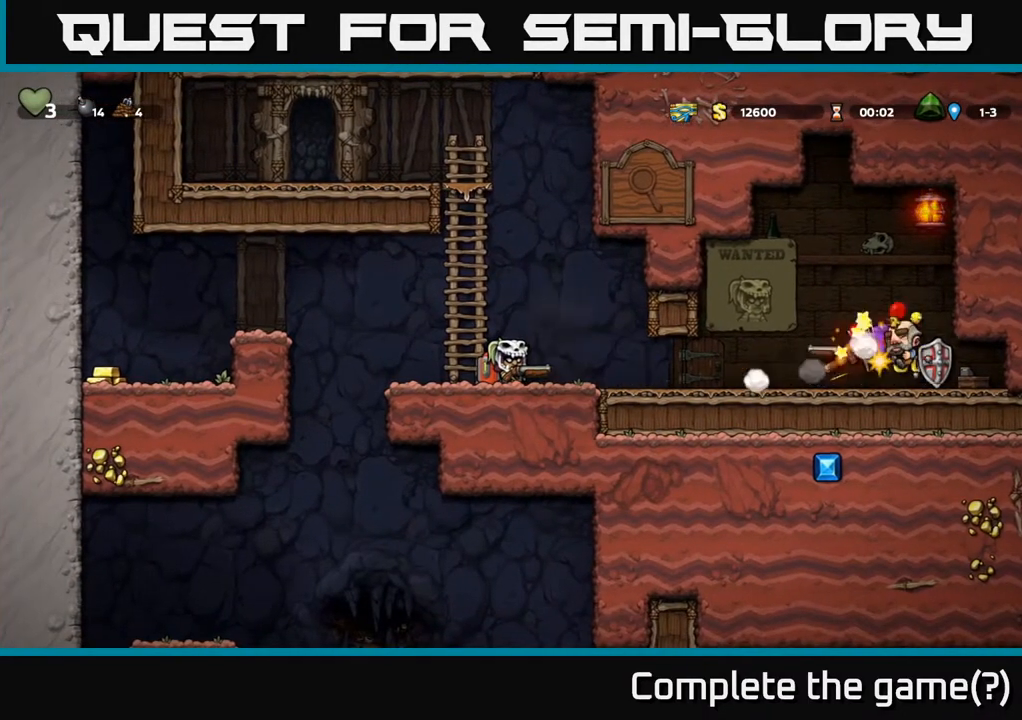
{"buttons": [], "left_stick": "center", "right_stick": "center", "events": [[217, "DPAD_RIGHT", "down"], [350, "X", "down"], [417, "DPAD_RIGHT", "up"], [433, "X", "up"]]}
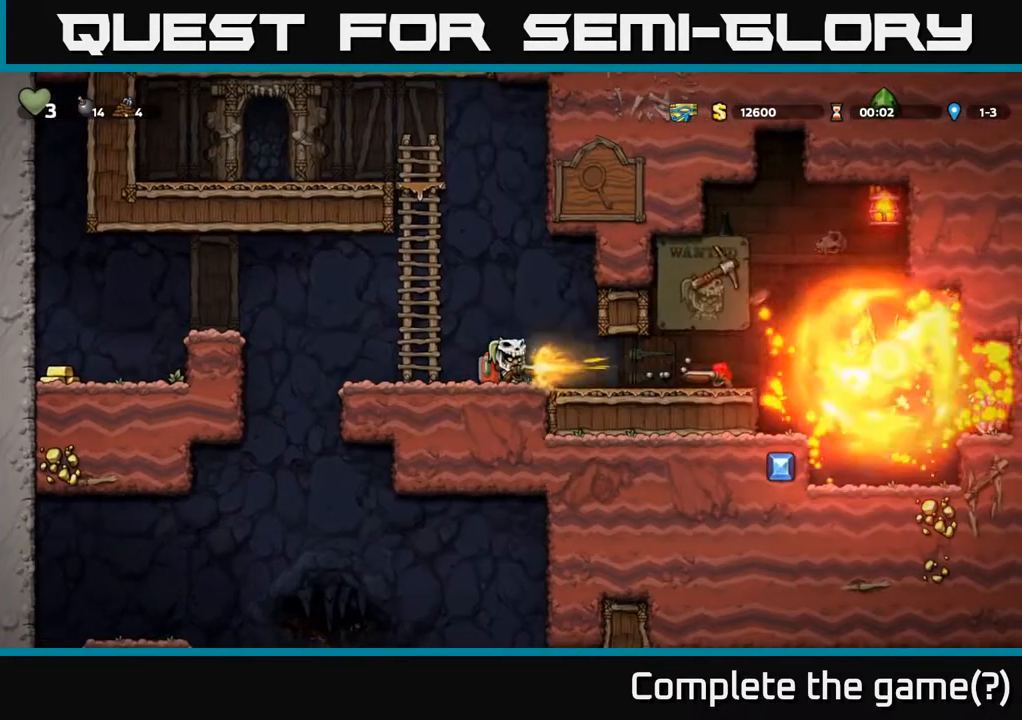
{"buttons": [], "left_stick": "center", "right_stick": "center", "events": []}
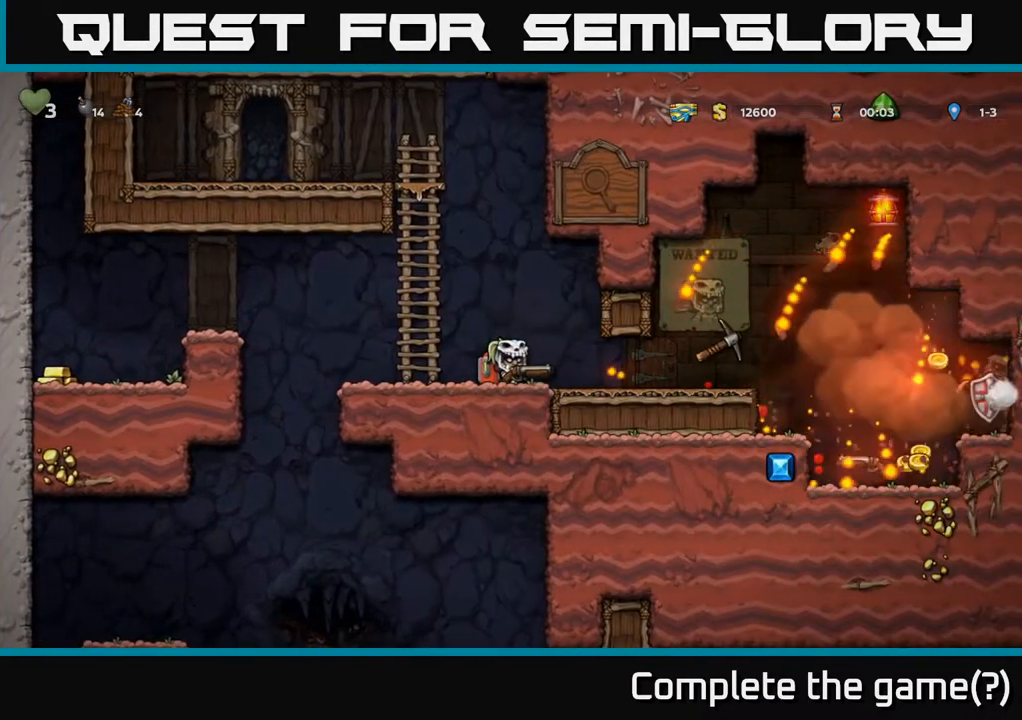
{"buttons": ["DPAD_RIGHT"], "left_stick": "center", "right_stick": "center", "events": [[433, "DPAD_RIGHT", "down"]]}
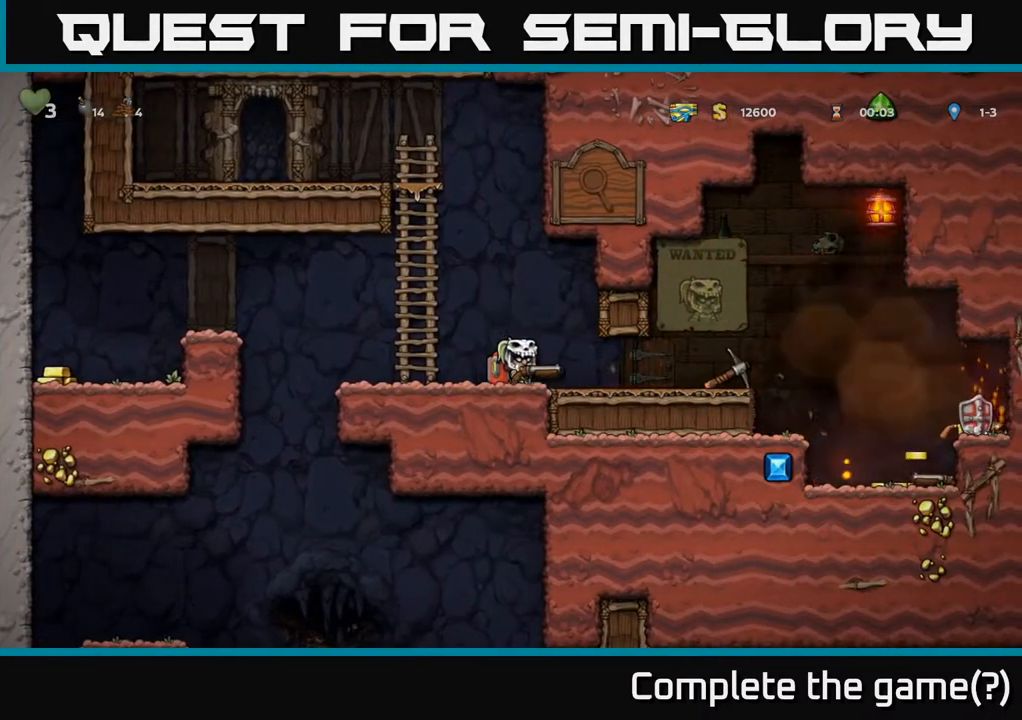
{"buttons": [], "left_stick": "center", "right_stick": "center", "events": [[300, "DPAD_RIGHT", "up"]]}
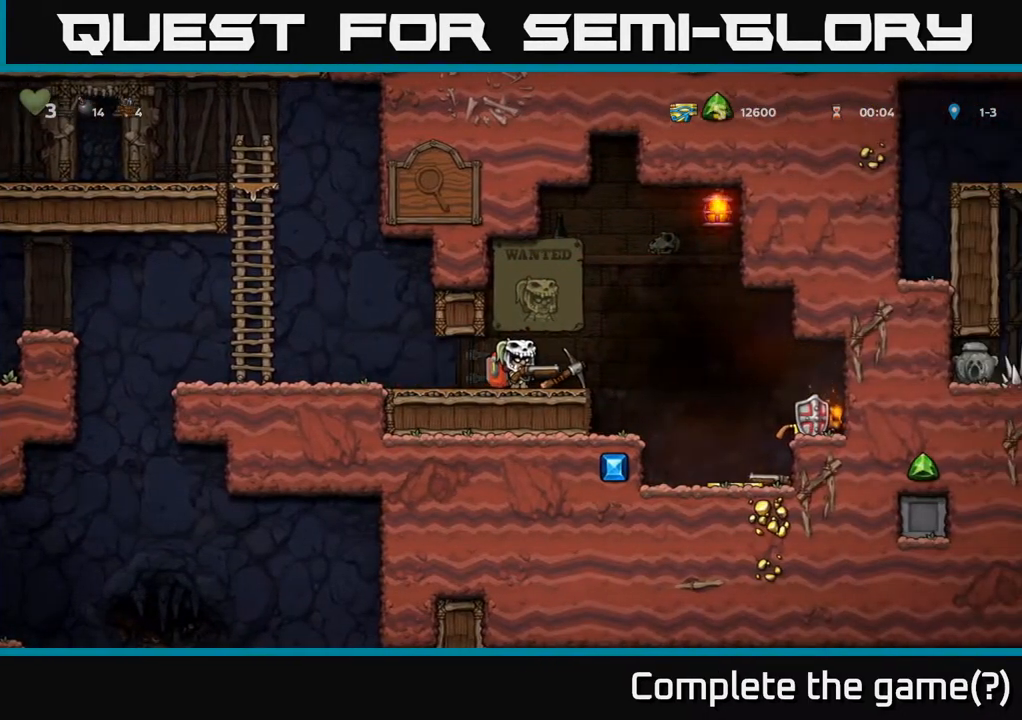
{"buttons": [], "left_stick": "center", "right_stick": "center", "events": []}
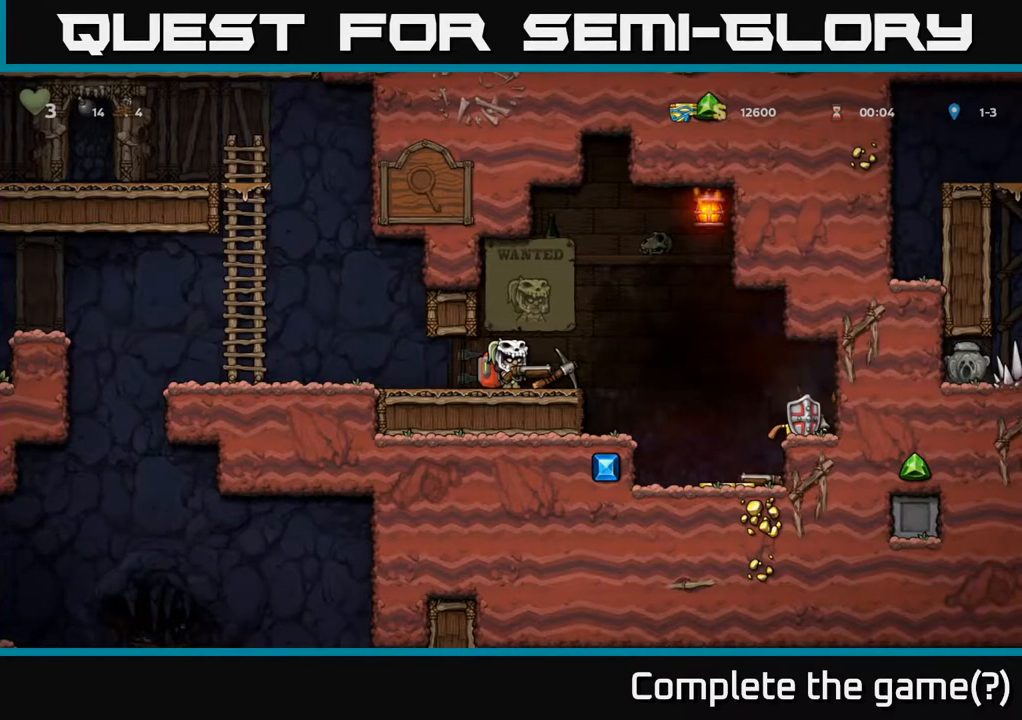
{"buttons": [], "left_stick": "center", "right_stick": "center", "events": [[83, "DPAD_RIGHT", "down"], [450, "DPAD_RIGHT", "up"]]}
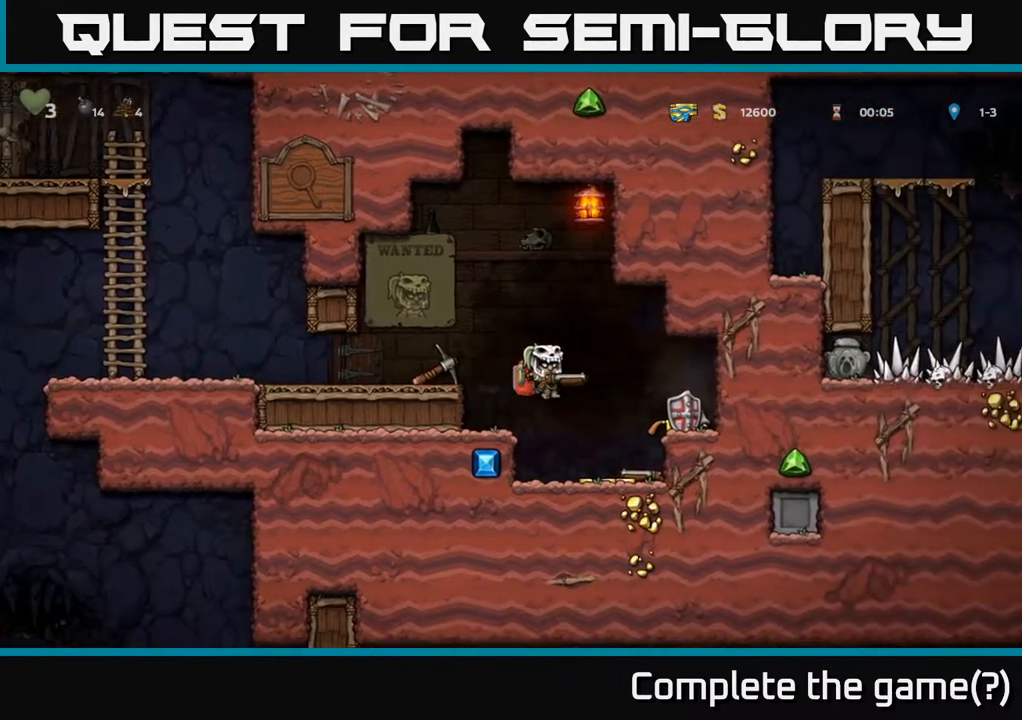
{"buttons": ["A", "DPAD_RIGHT"], "left_stick": "center", "right_stick": "center", "events": [[133, "DPAD_RIGHT", "down"], [417, "A", "down"]]}
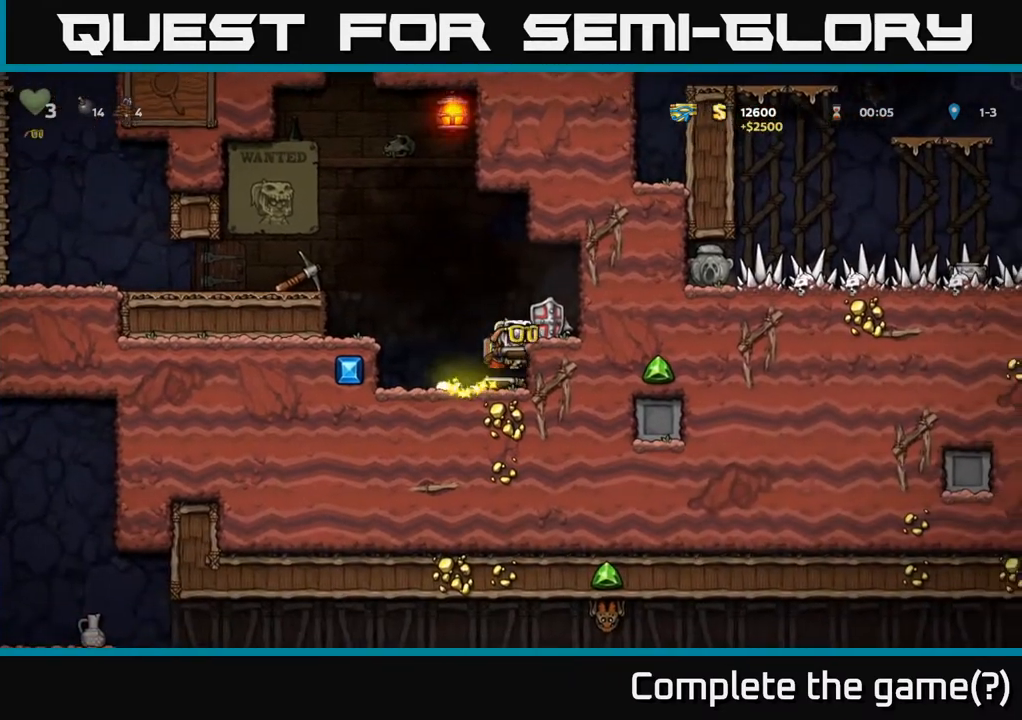
{"buttons": ["DPAD_LEFT"], "left_stick": "center", "right_stick": "center", "events": [[67, "A", "up"], [333, "DPAD_RIGHT", "up"], [483, "DPAD_LEFT", "down"]]}
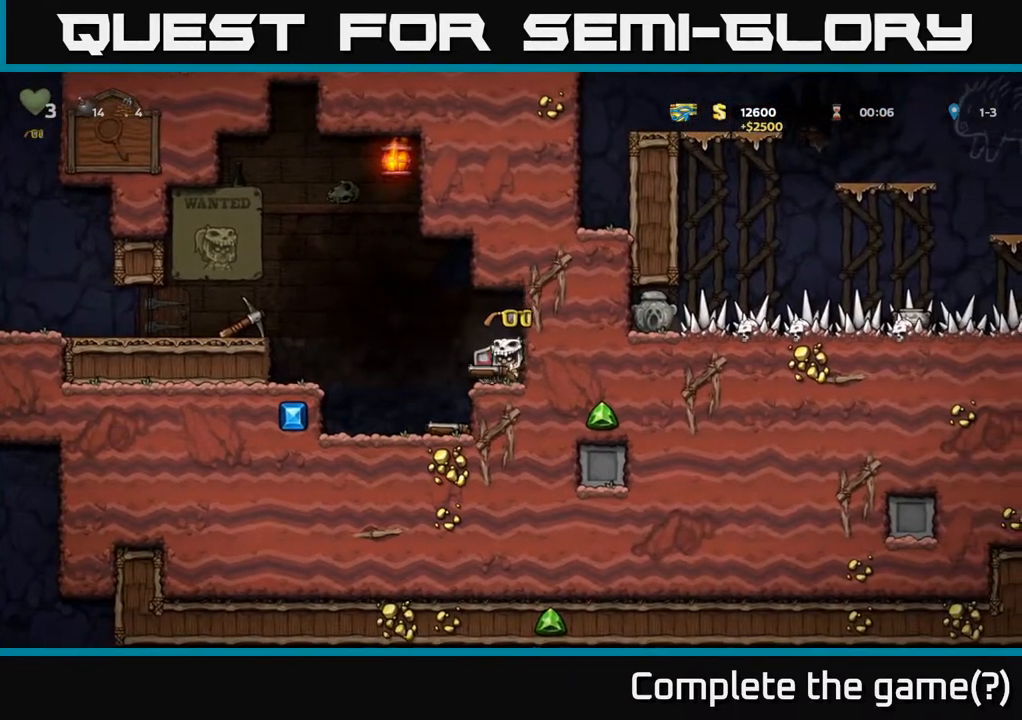
{"buttons": ["DPAD_LEFT"], "left_stick": "center", "right_stick": "center", "events": [[183, "A", "down"], [433, "A", "up"]]}
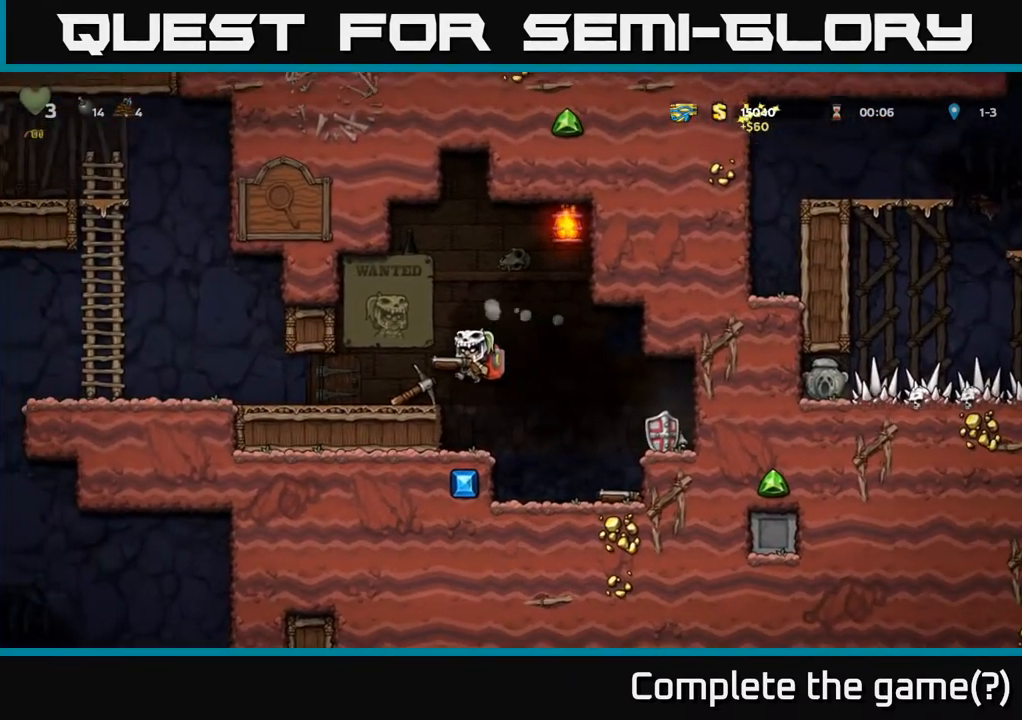
{"buttons": ["DPAD_LEFT"], "left_stick": "center", "right_stick": "center", "events": [[83, "DPAD_LEFT", "up"], [300, "A", "down"], [300, "DPAD_LEFT", "down"], [467, "A", "up"]]}
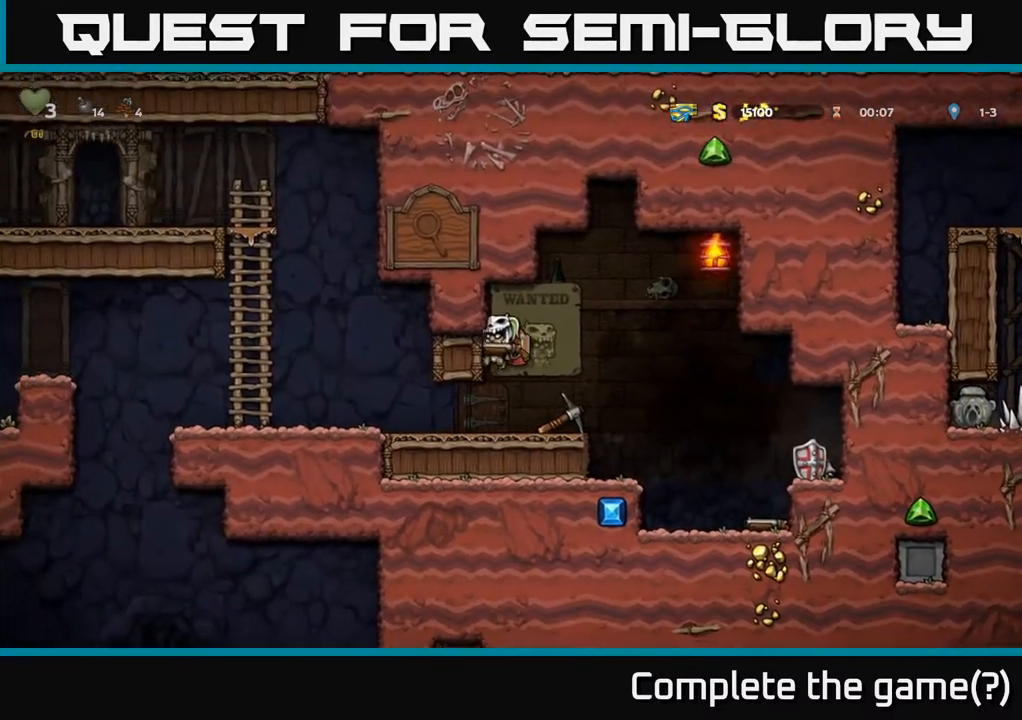
{"buttons": ["DPAD_LEFT"], "left_stick": "center", "right_stick": "center", "events": []}
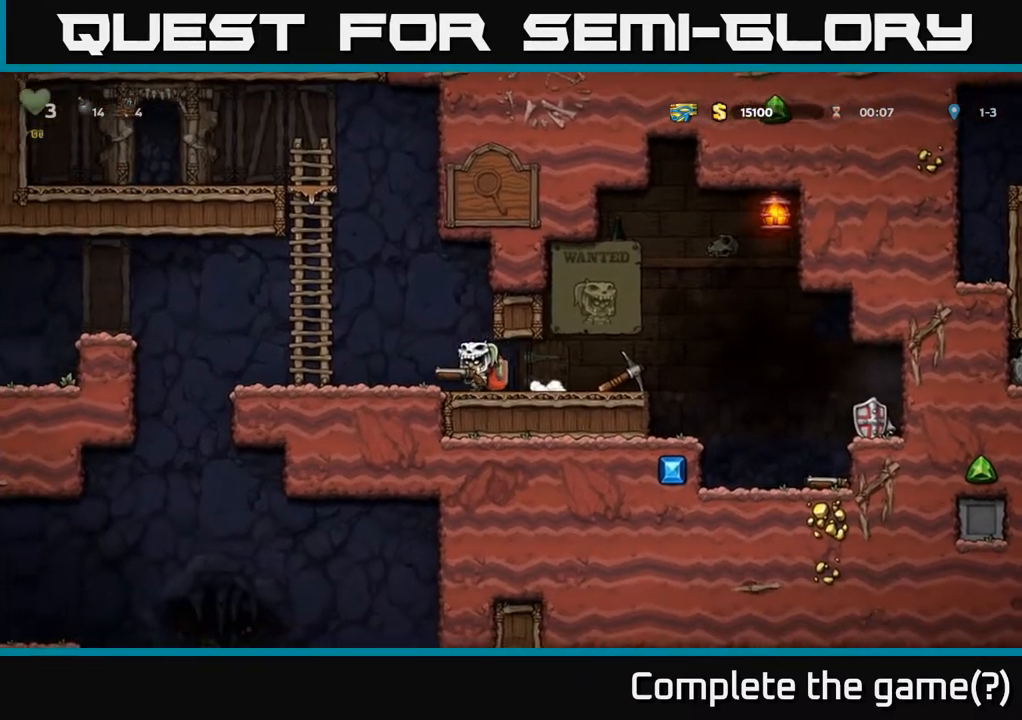
{"buttons": ["A", "DPAD_LEFT"], "left_stick": "center", "right_stick": "center", "events": [[500, "A", "down"]]}
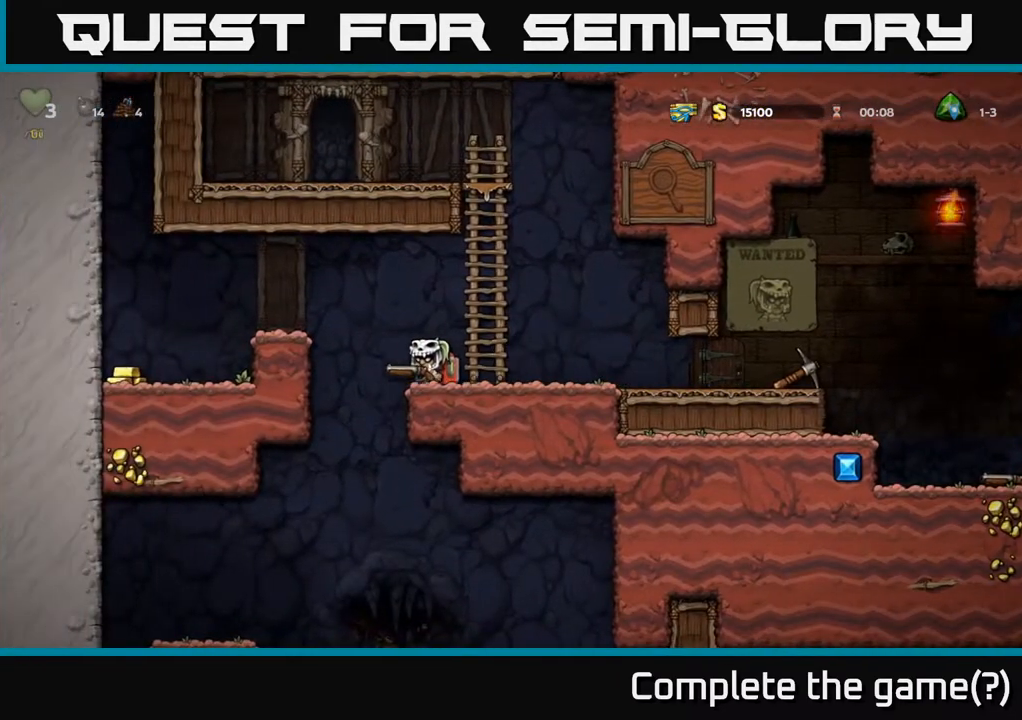
{"buttons": ["DPAD_LEFT"], "left_stick": "center", "right_stick": "center", "events": [[250, "A", "up"]]}
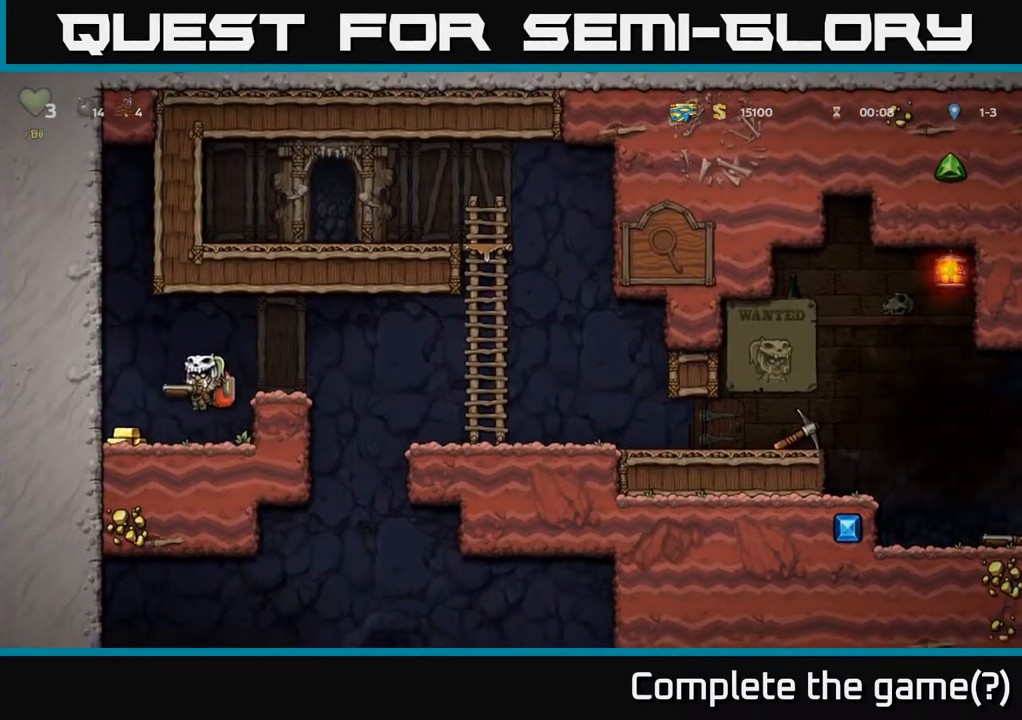
{"buttons": [], "left_stick": "center", "right_stick": "center", "events": [[117, "DPAD_LEFT", "up"], [167, "DPAD_RIGHT", "down"], [200, "A", "down"], [433, "A", "up"], [467, "DPAD_RIGHT", "up"]]}
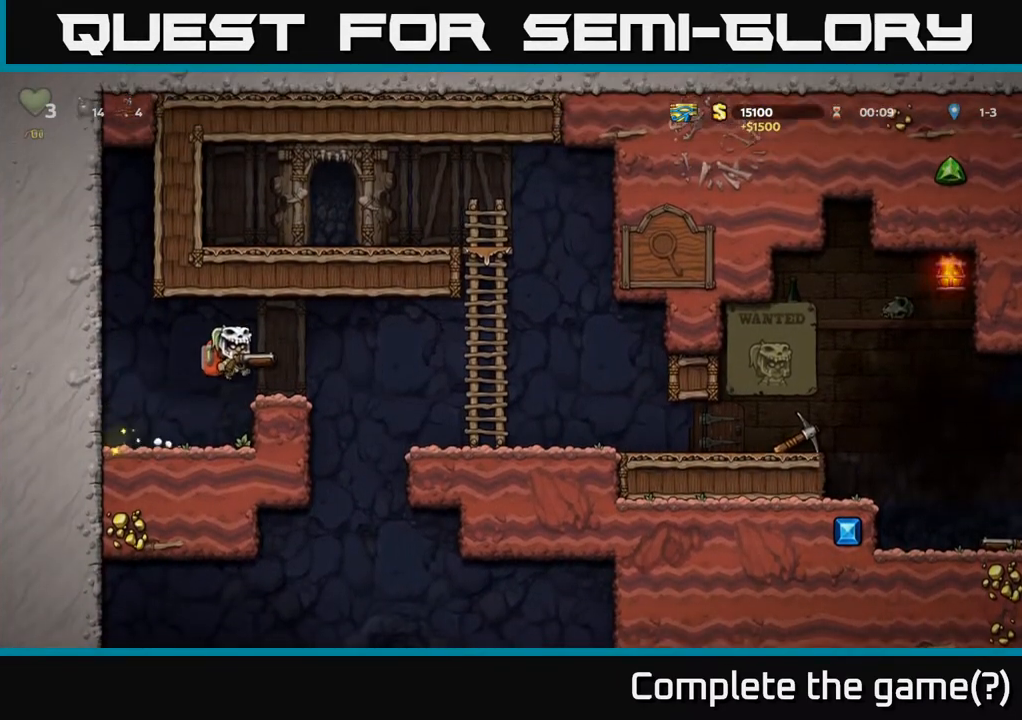
{"buttons": ["DPAD_RIGHT"], "left_stick": "center", "right_stick": "center", "events": [[133, "DPAD_RIGHT", "down"]]}
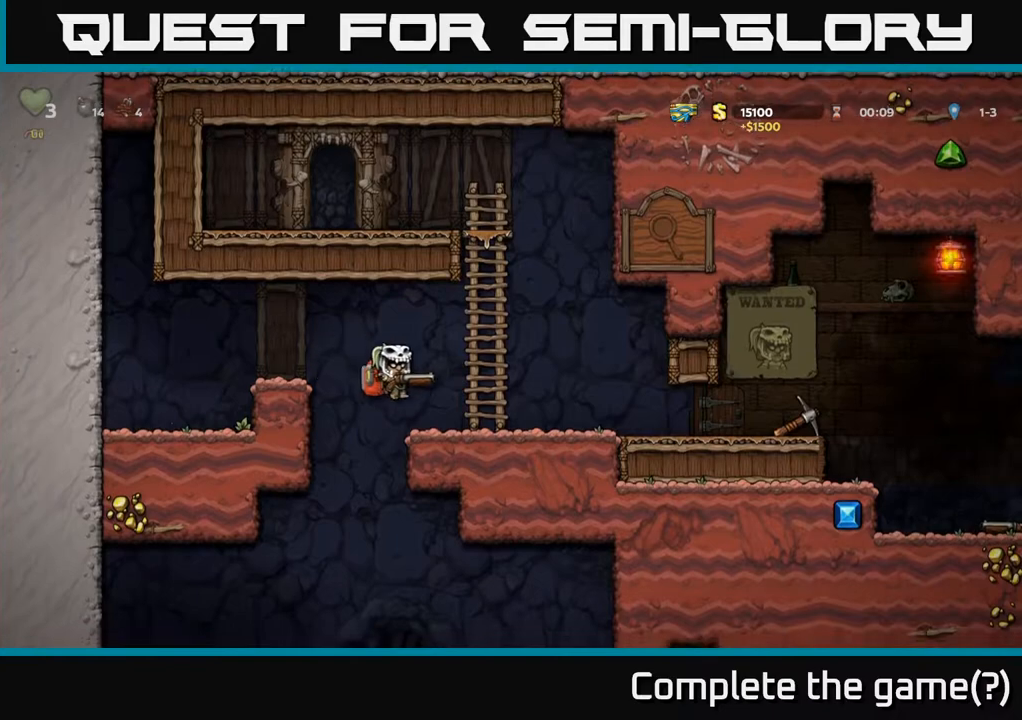
{"buttons": ["DPAD_LEFT"], "left_stick": "center", "right_stick": "center", "events": [[217, "DPAD_RIGHT", "up"], [333, "DPAD_LEFT", "down"]]}